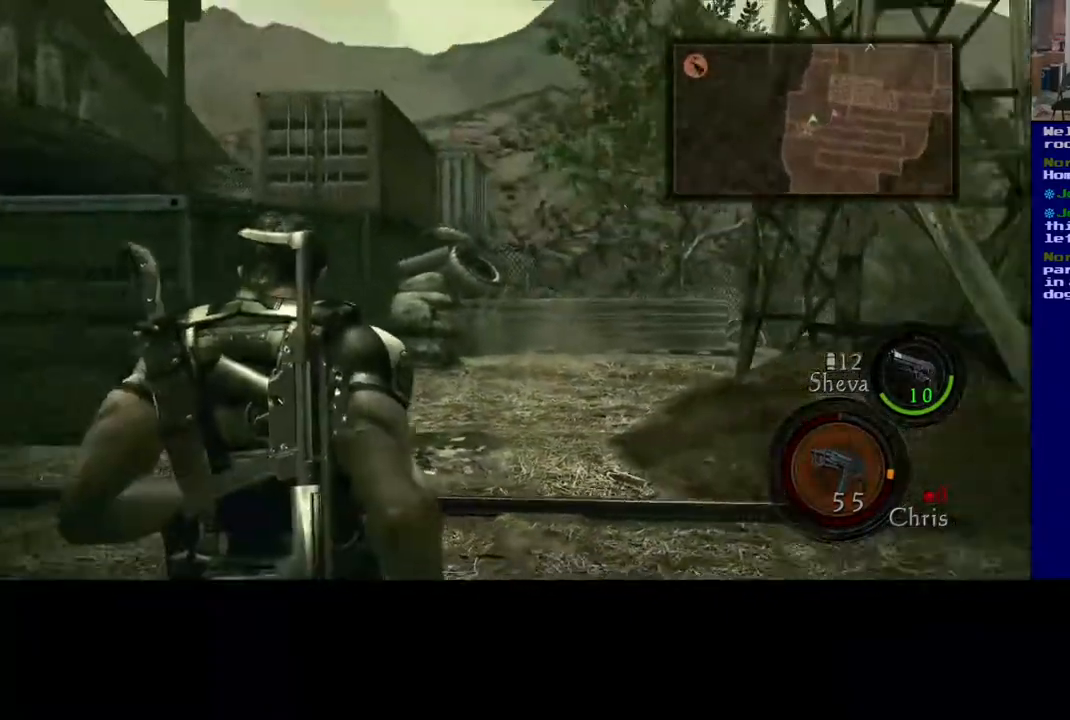
Gameplay with a controller (Xbox layout); each line is a JSON object with the inputs held at the frame after it (dt_ms = milliseconds from this image to that frame). "events" lists button and stick changes between this image and that frame as [ms after this image, input, new state], when the widget could be followed in between. Not read: L2.
{"dt_ms": 500, "buttons": [], "left_stick": "left", "right_stick": "center", "events": []}
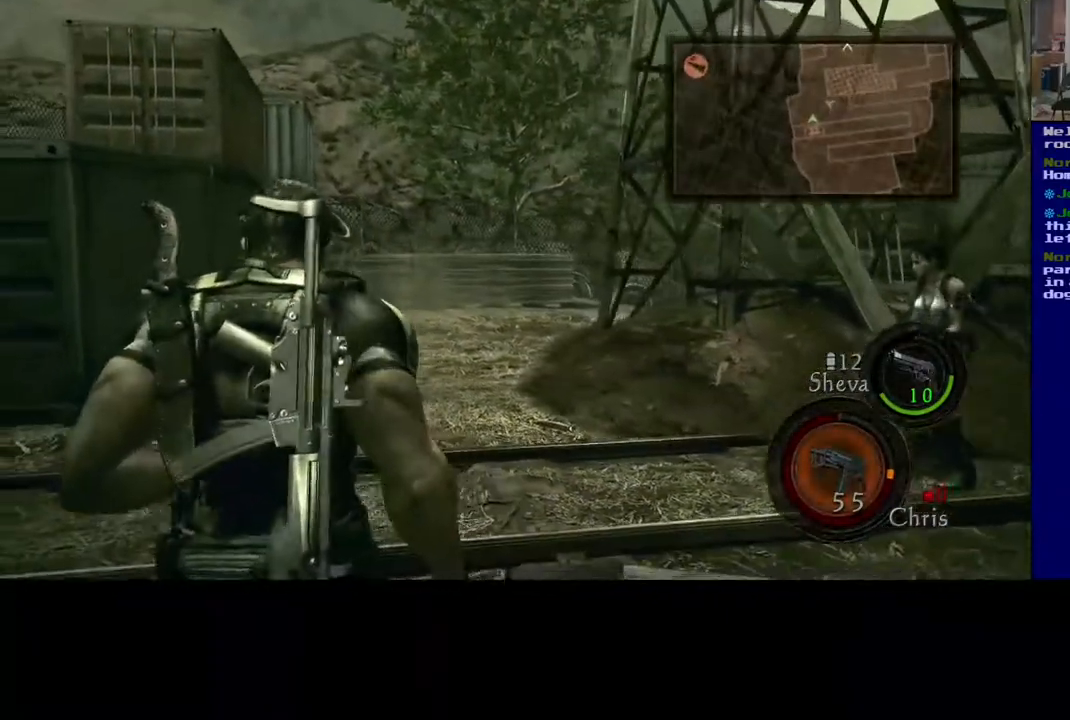
{"dt_ms": 500, "buttons": [], "left_stick": "left", "right_stick": "right", "events": [[50, "right_stick", "right"]]}
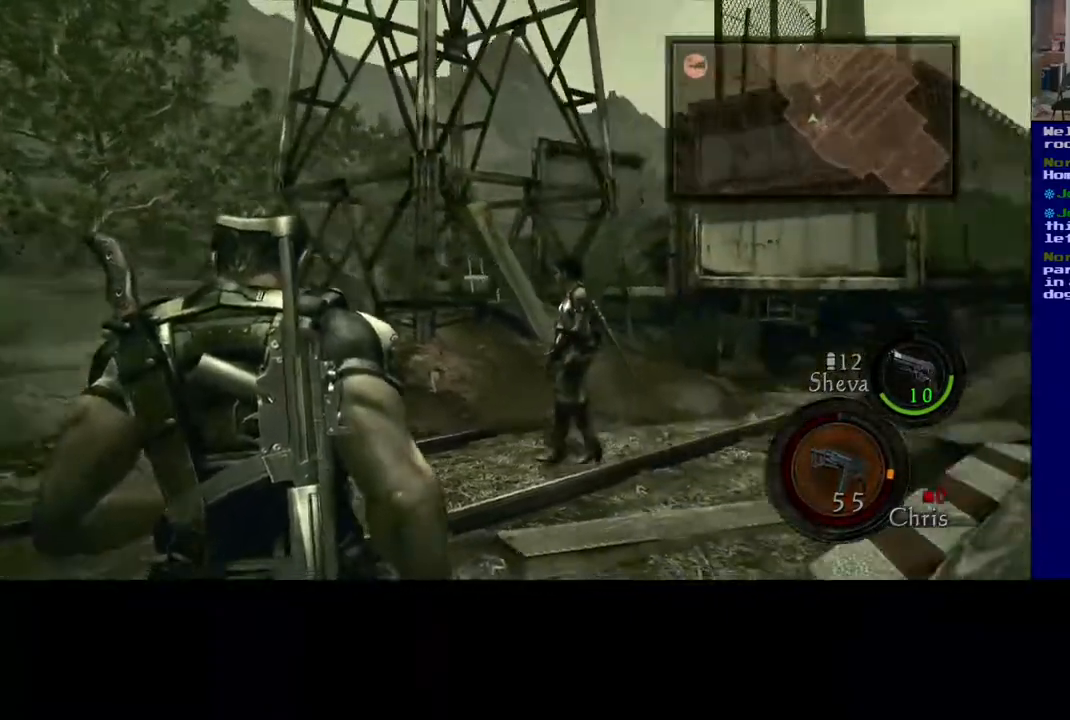
{"dt_ms": 500, "buttons": [], "left_stick": "left", "right_stick": "center", "events": [[67, "right_stick", "center"]]}
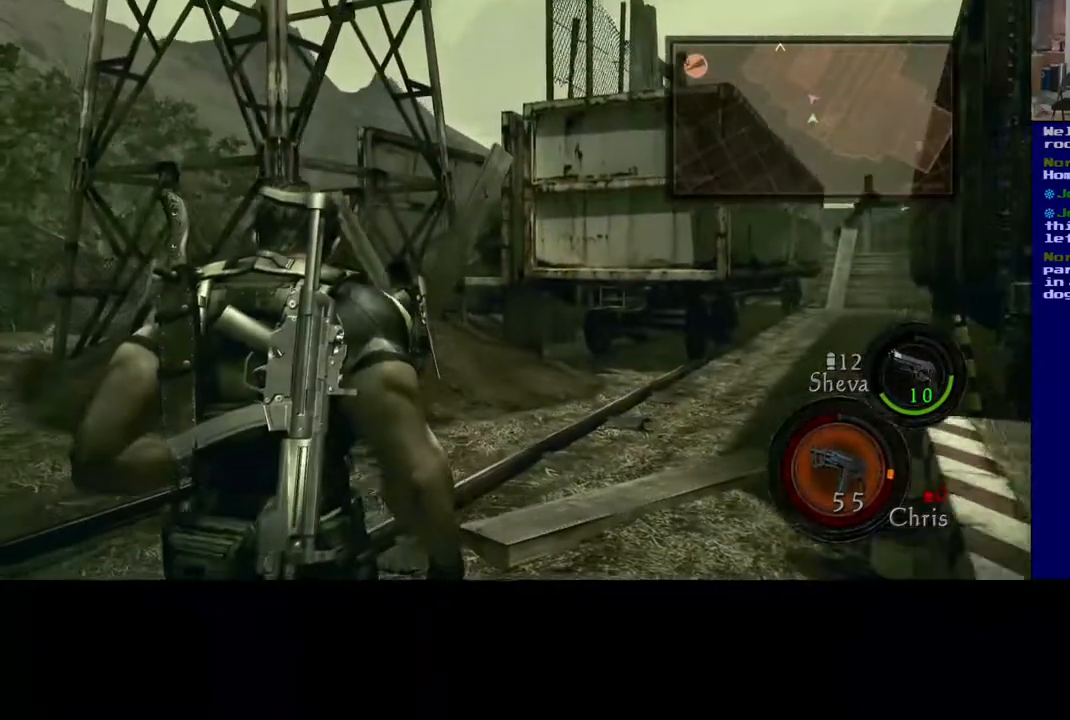
{"dt_ms": 500, "buttons": [], "left_stick": "up", "right_stick": "left", "events": [[133, "right_stick", "left"], [150, "left_stick", "up-left"], [317, "left_stick", "up"]]}
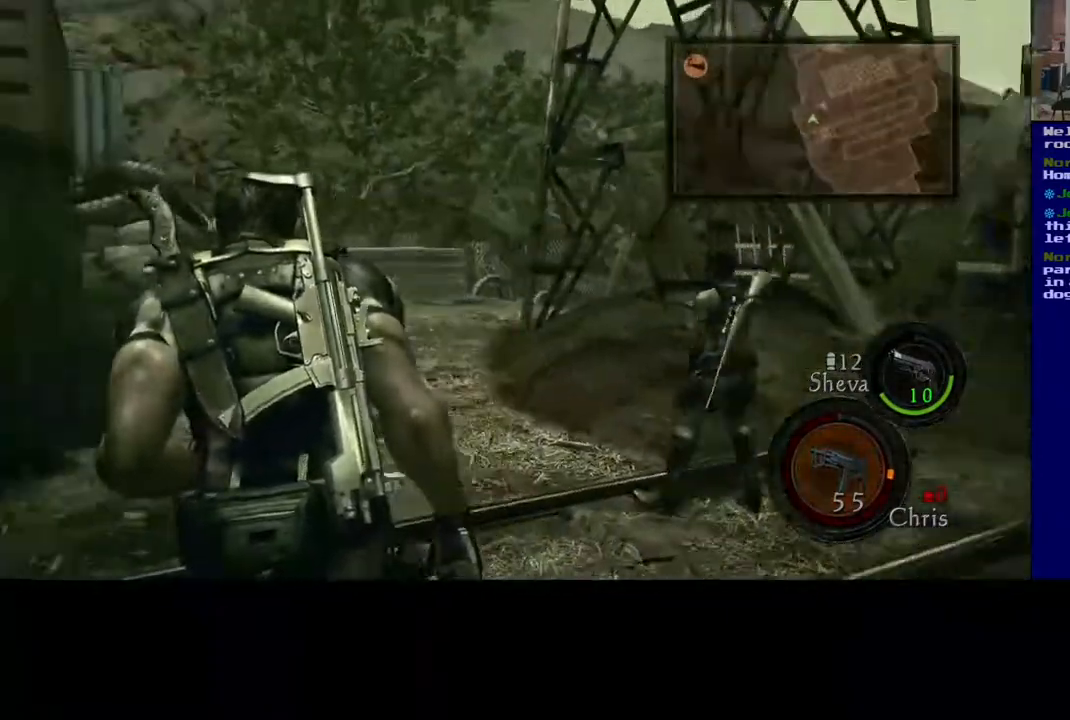
{"dt_ms": 500, "buttons": [], "left_stick": "up-right", "right_stick": "center", "events": [[67, "right_stick", "center"], [467, "left_stick", "up-right"]]}
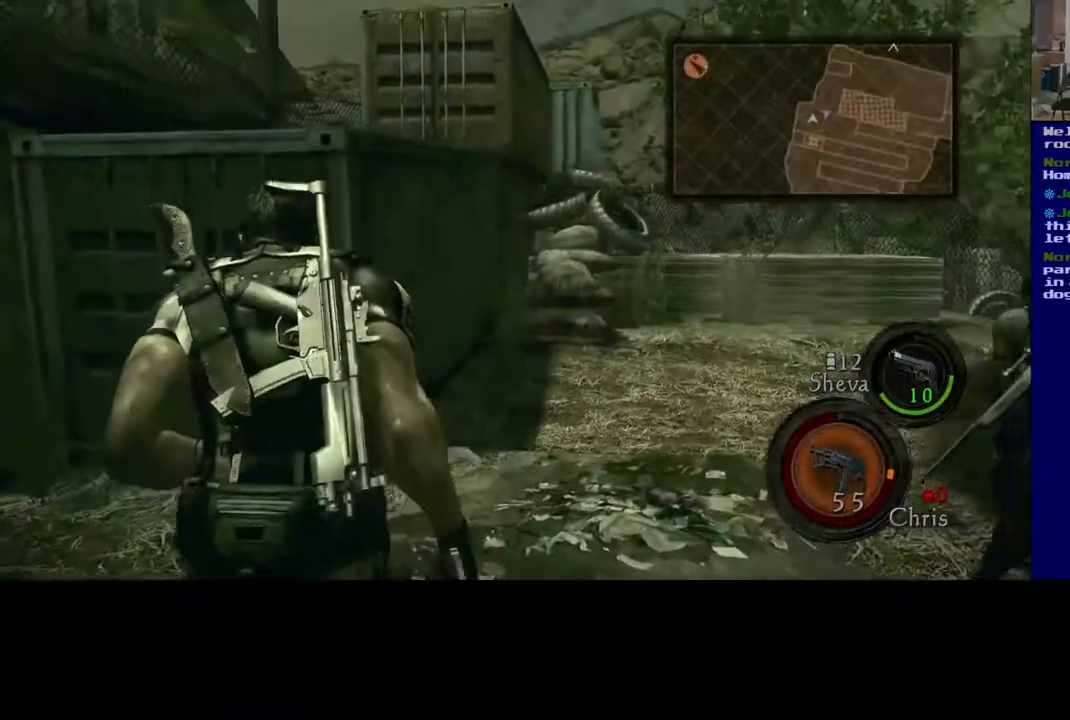
{"dt_ms": 500, "buttons": [], "left_stick": "up", "right_stick": "center", "events": [[317, "left_stick", "up"]]}
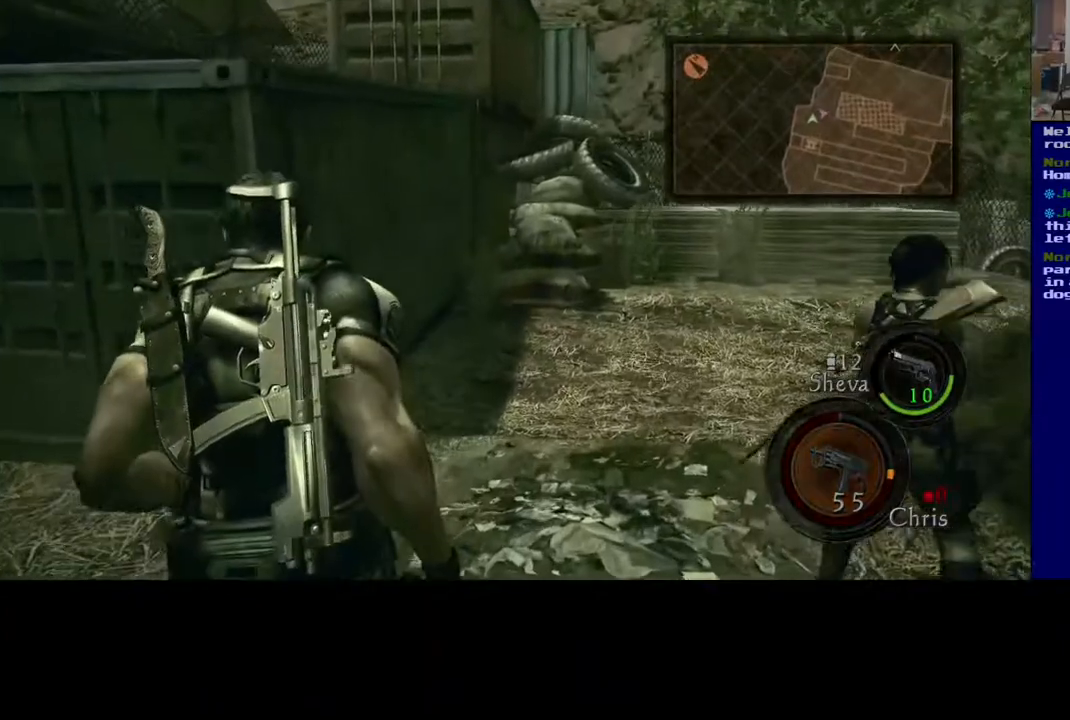
{"dt_ms": 500, "buttons": [], "left_stick": "up", "right_stick": "center", "events": []}
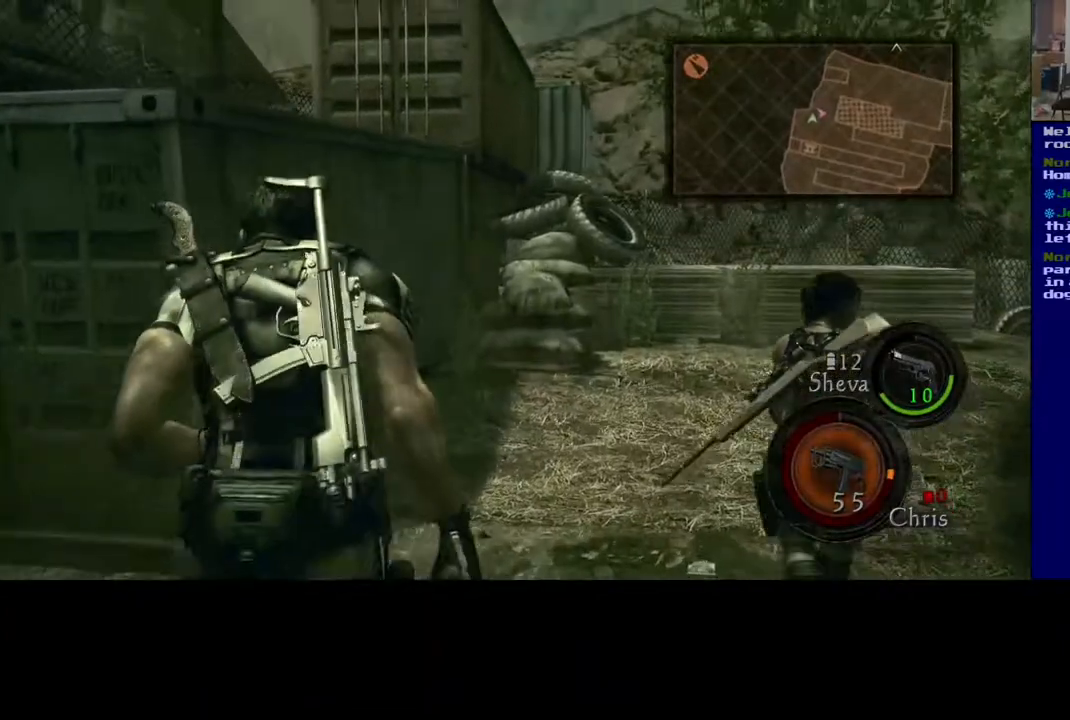
{"dt_ms": 500, "buttons": [], "left_stick": "up", "right_stick": "center", "events": [[167, "right_stick", "right"], [350, "right_stick", "center"]]}
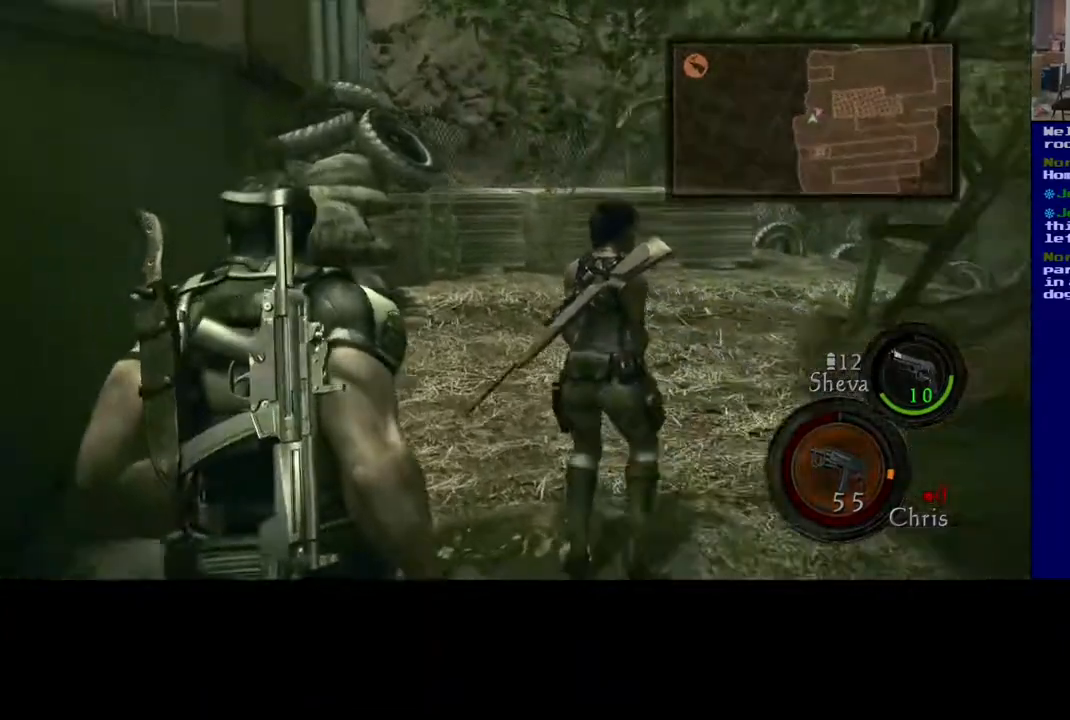
{"dt_ms": 500, "buttons": [], "left_stick": "up-left", "right_stick": "center", "events": [[117, "right_stick", "right"], [250, "left_stick", "up-left"], [400, "right_stick", "center"]]}
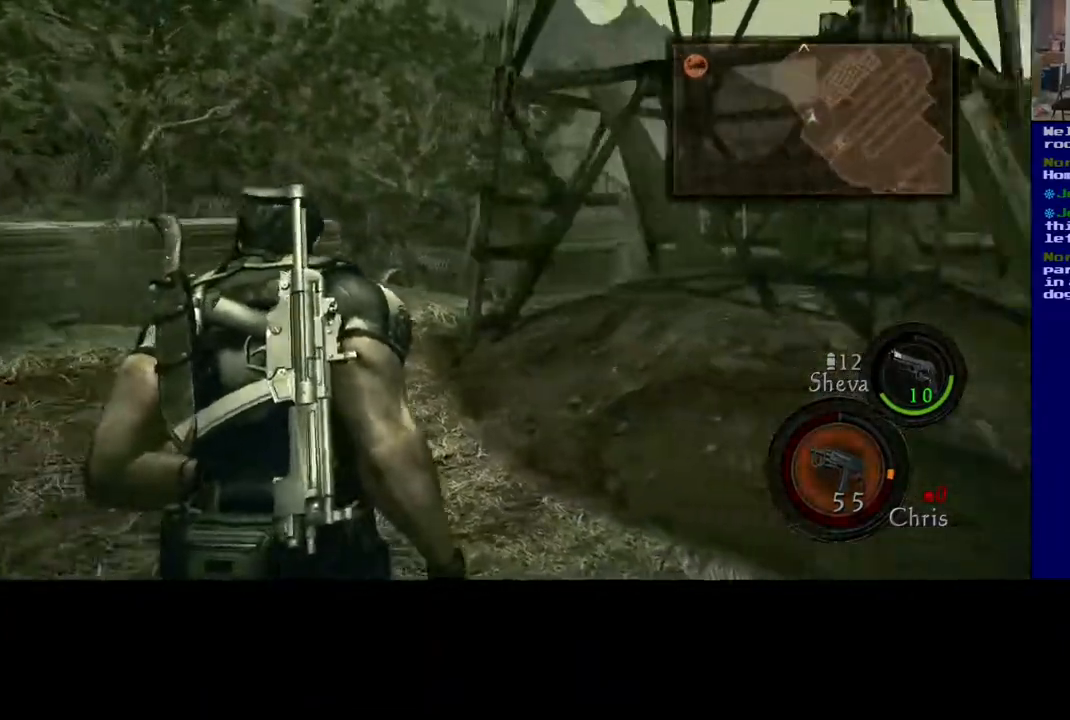
{"dt_ms": 500, "buttons": [], "left_stick": "left", "right_stick": "center", "events": [[300, "left_stick", "left"]]}
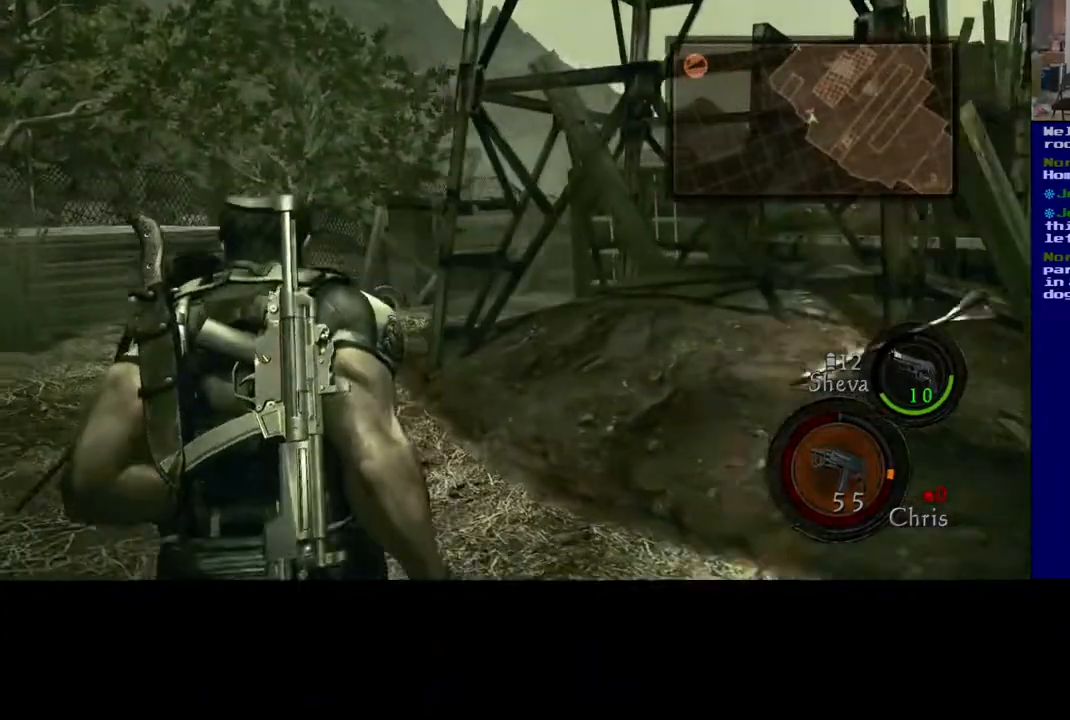
{"dt_ms": 500, "buttons": [], "left_stick": "left", "right_stick": "right", "events": [[200, "right_stick", "right"]]}
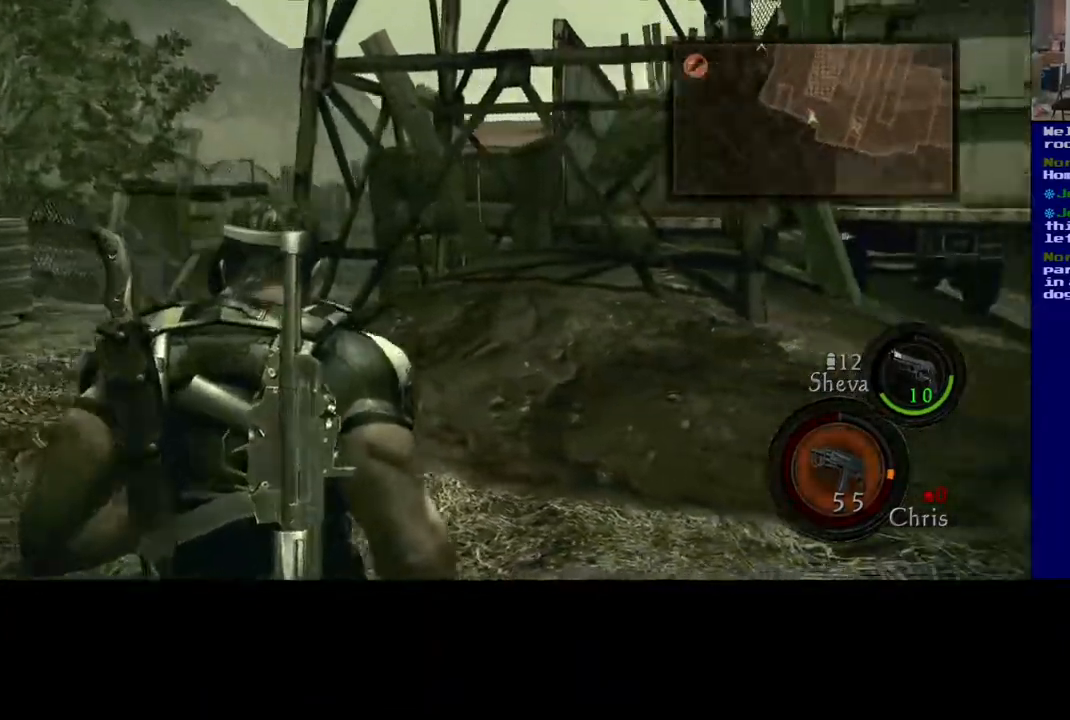
{"dt_ms": 500, "buttons": ["L3"], "left_stick": "up-left", "right_stick": "center", "events": [[167, "left_stick", "up-left"], [233, "L3", "down"], [250, "right_stick", "center"]]}
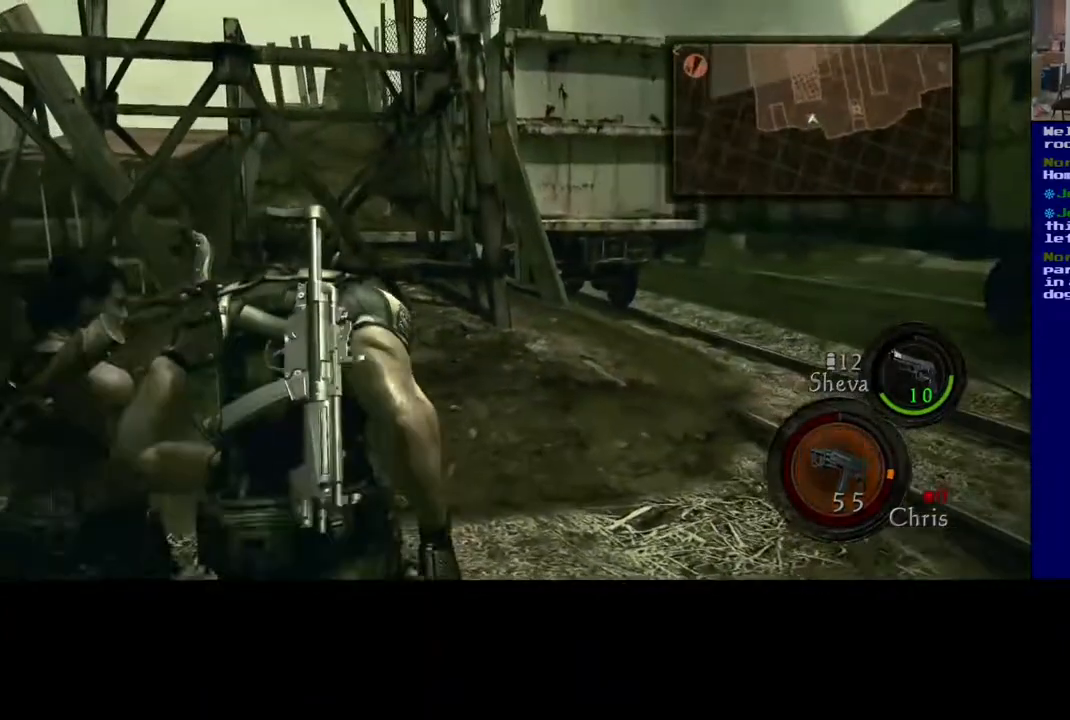
{"dt_ms": 500, "buttons": ["L3"], "left_stick": "up", "right_stick": "center", "events": [[33, "left_stick", "up"], [50, "right_stick", "right"], [167, "left_stick", "up-right"], [333, "right_stick", "up-right"], [500, "left_stick", "up"], [500, "right_stick", "center"]]}
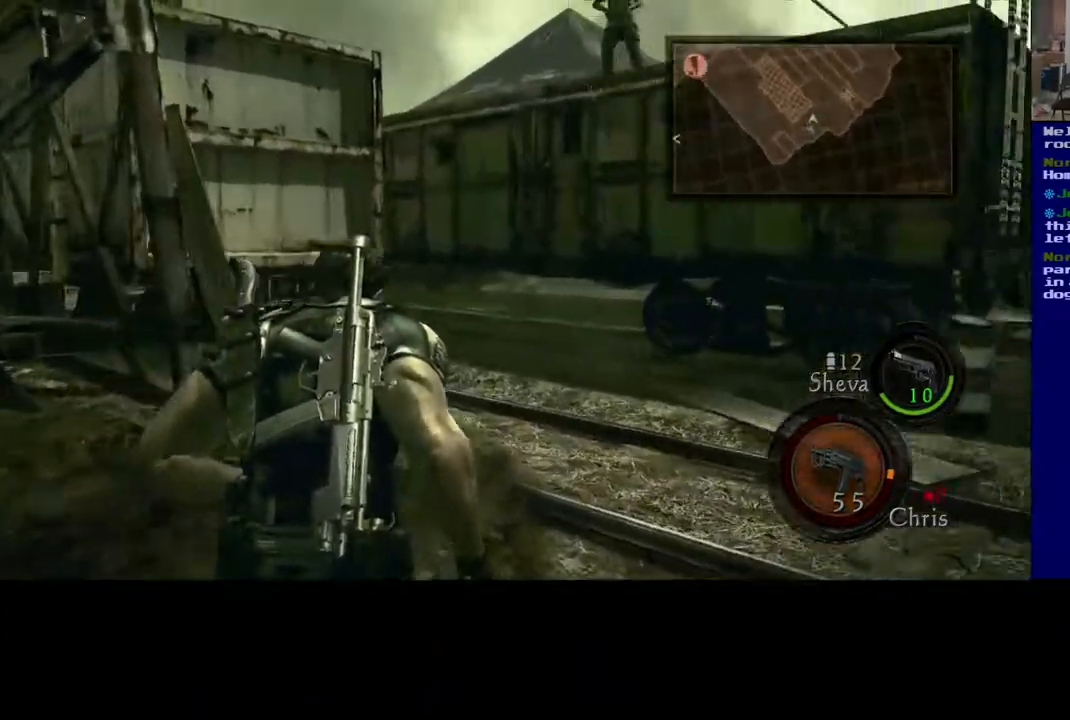
{"dt_ms": 500, "buttons": [], "left_stick": "up", "right_stick": "up", "events": [[150, "right_stick", "up"], [233, "L3", "up"]]}
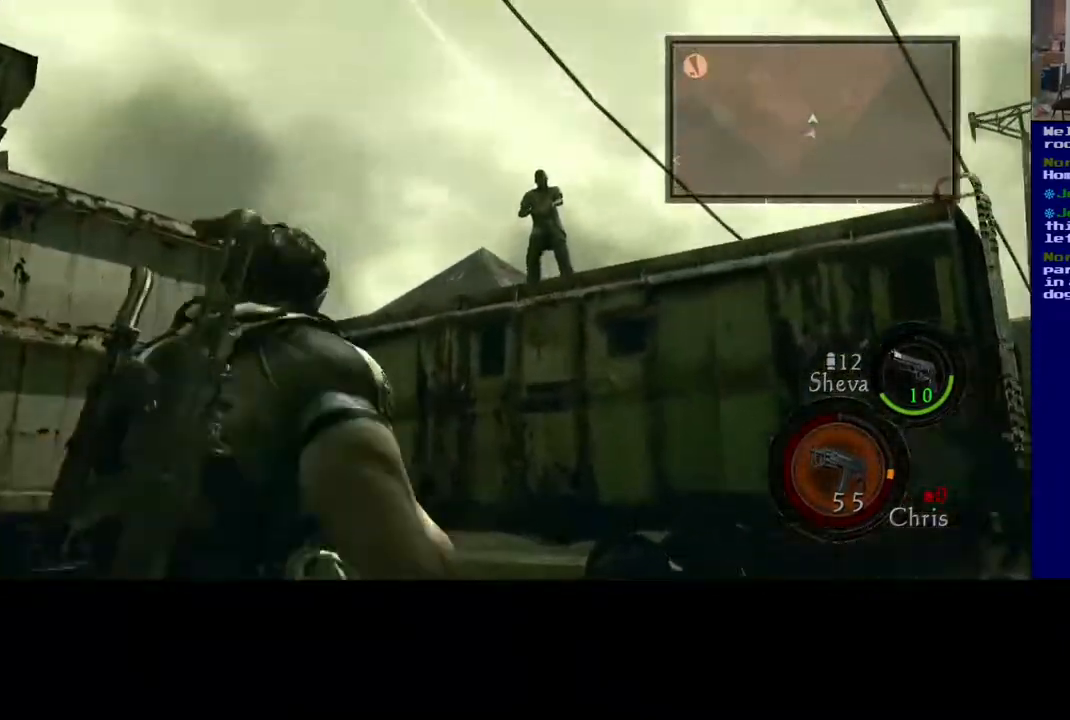
{"dt_ms": 500, "buttons": [], "left_stick": "center", "right_stick": "right"}
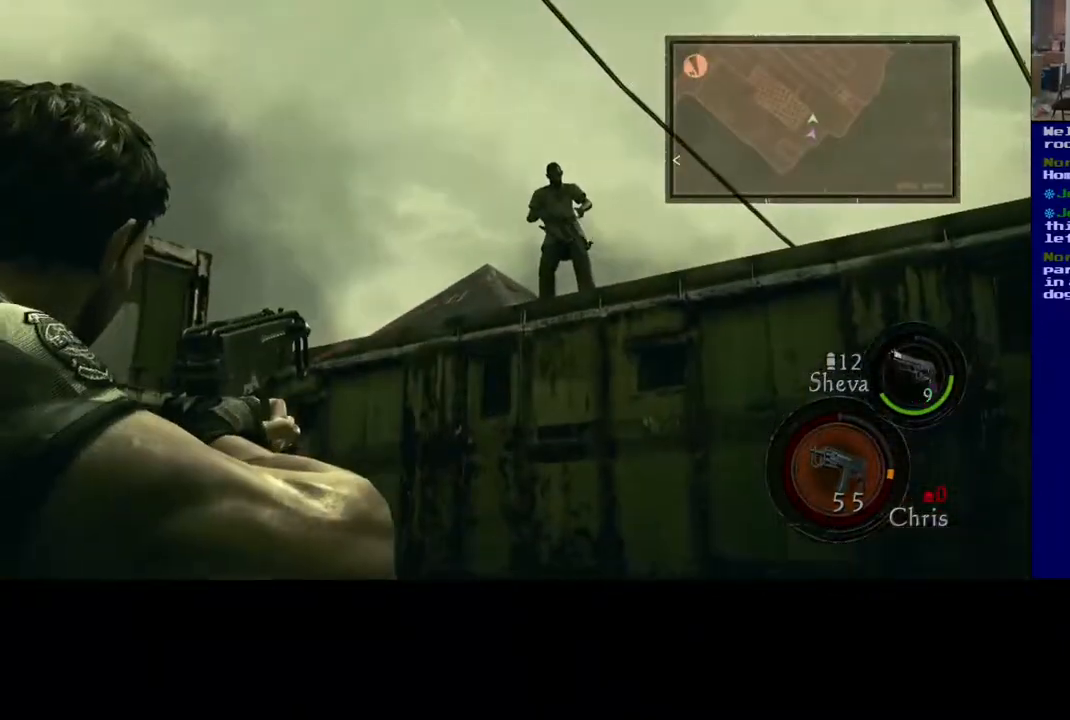
{"dt_ms": 500, "buttons": ["R2"], "left_stick": "center", "right_stick": "center", "events": [[117, "right_stick", "center"], [250, "right_stick", "up-left"], [300, "right_stick", "up"], [400, "right_stick", "center"], [433, "R2", "down"]]}
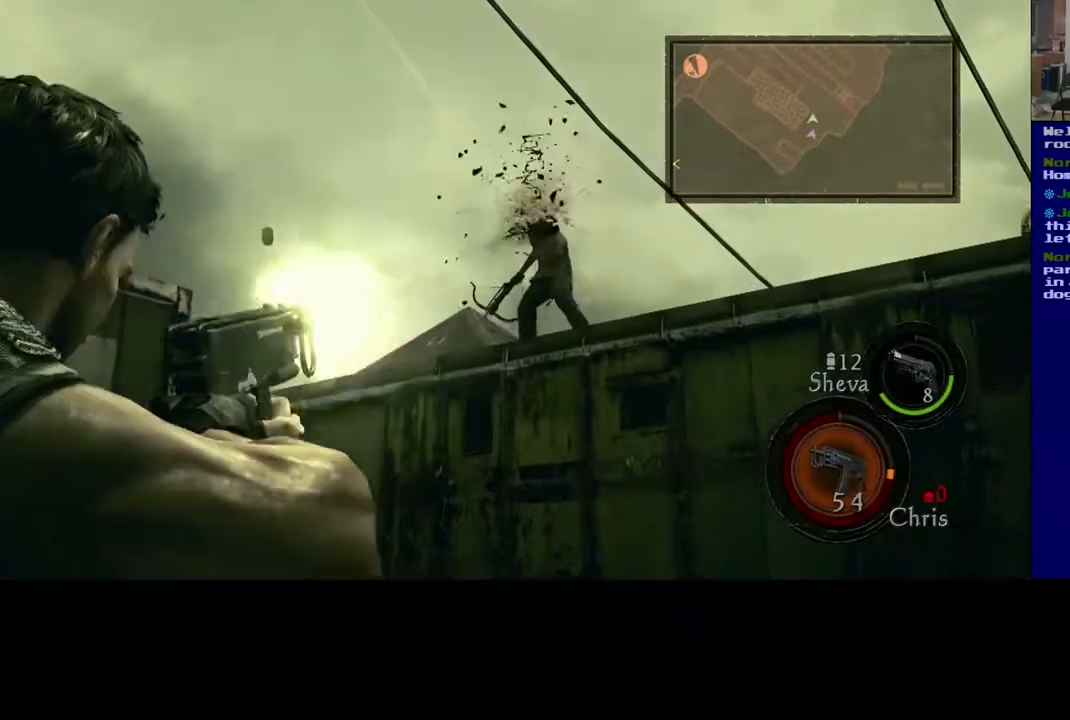
{"dt_ms": 500, "buttons": [], "left_stick": "center", "right_stick": "center", "events": [[50, "R2", "up"]]}
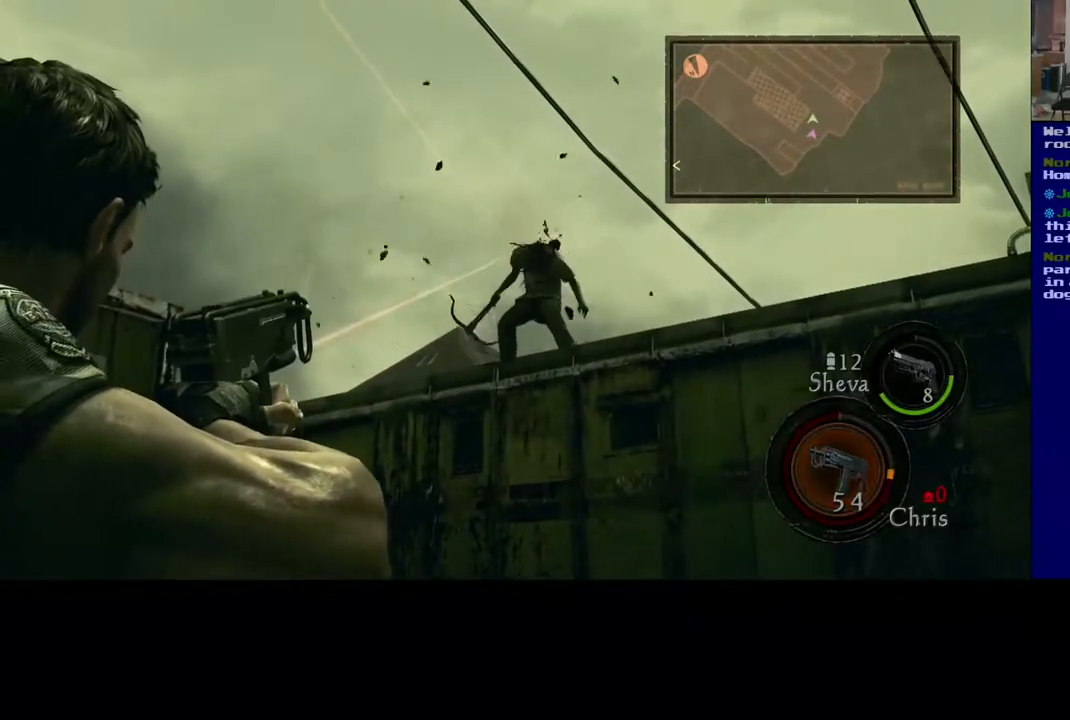
{"dt_ms": 500, "buttons": [], "left_stick": "center", "right_stick": "center", "events": []}
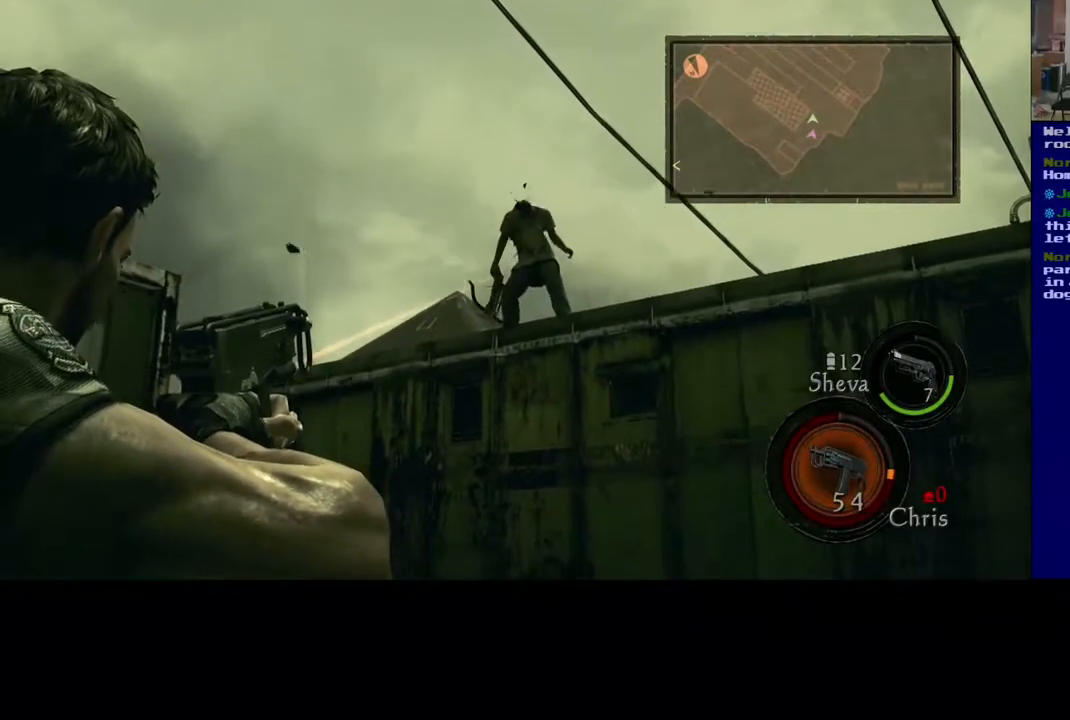
{"dt_ms": 500, "buttons": [], "left_stick": "center", "right_stick": "center", "events": [[117, "right_stick", "up-left"], [283, "right_stick", "center"]]}
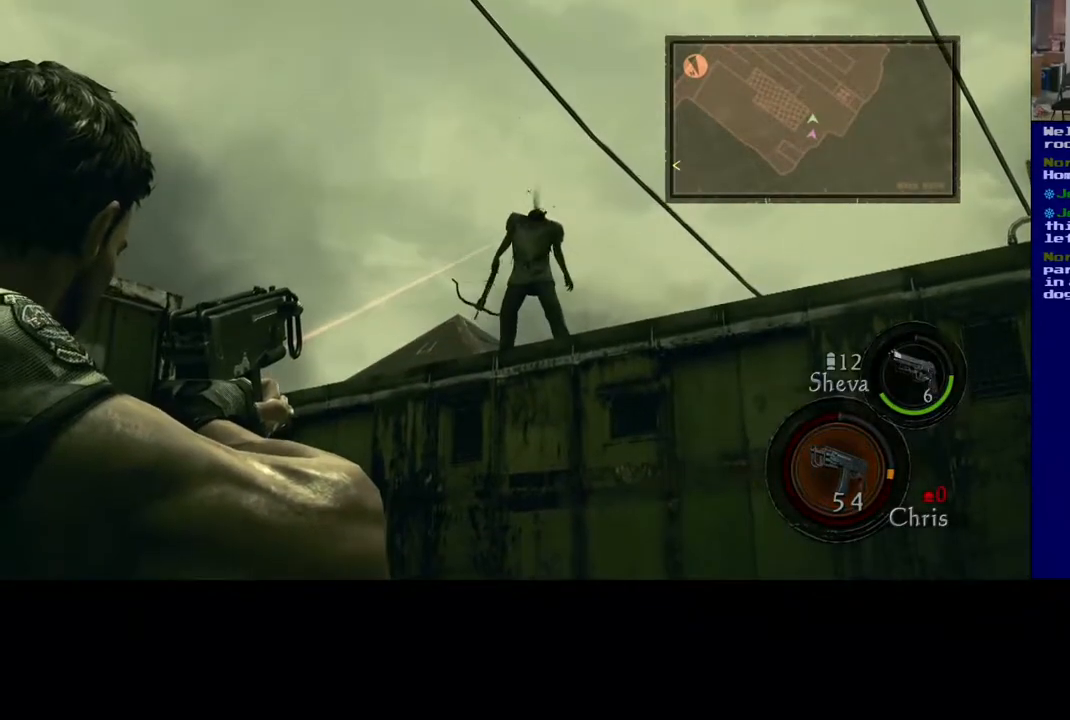
{"dt_ms": 500, "buttons": [], "left_stick": "center", "right_stick": "center", "events": []}
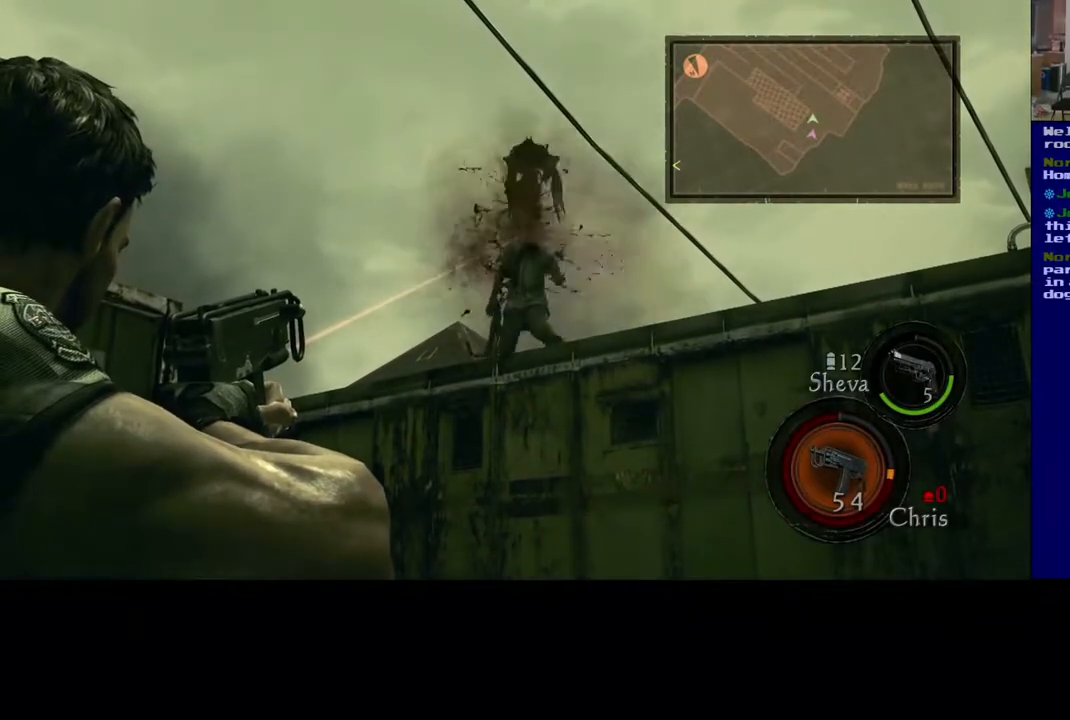
{"dt_ms": 500, "buttons": [], "left_stick": "center", "right_stick": "up", "events": [[167, "R2", "down"], [317, "R2", "up"], [317, "right_stick", "down"], [400, "right_stick", "center"], [500, "right_stick", "up"]]}
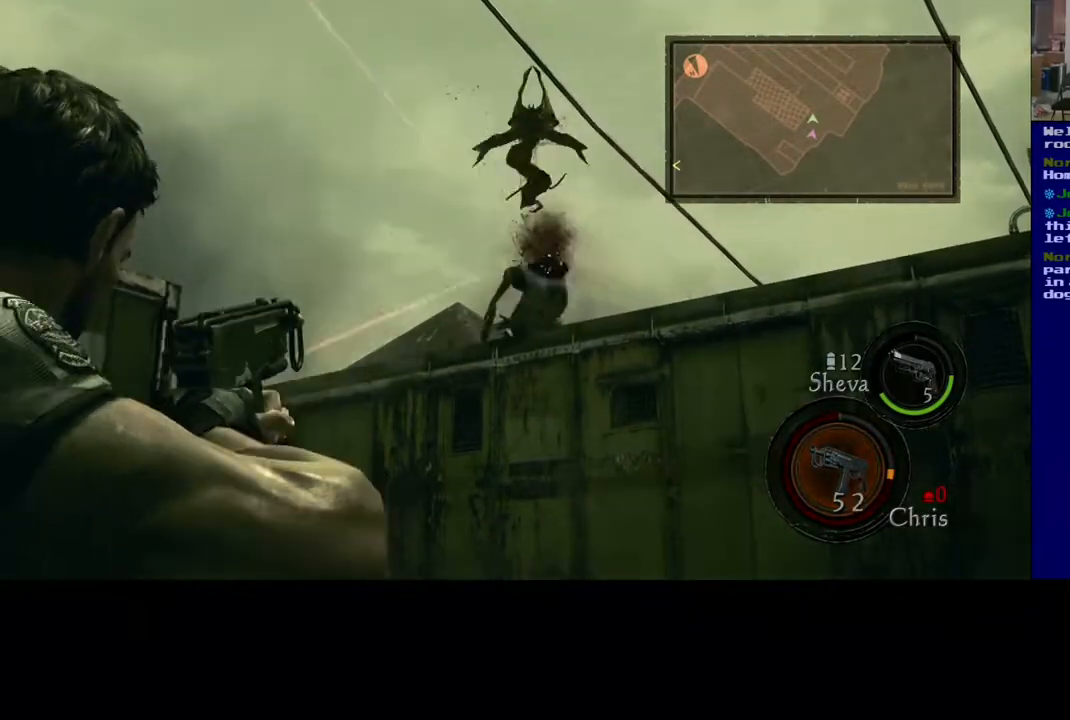
{"dt_ms": 1000, "buttons": ["R2"], "left_stick": "center", "right_stick": "center"}
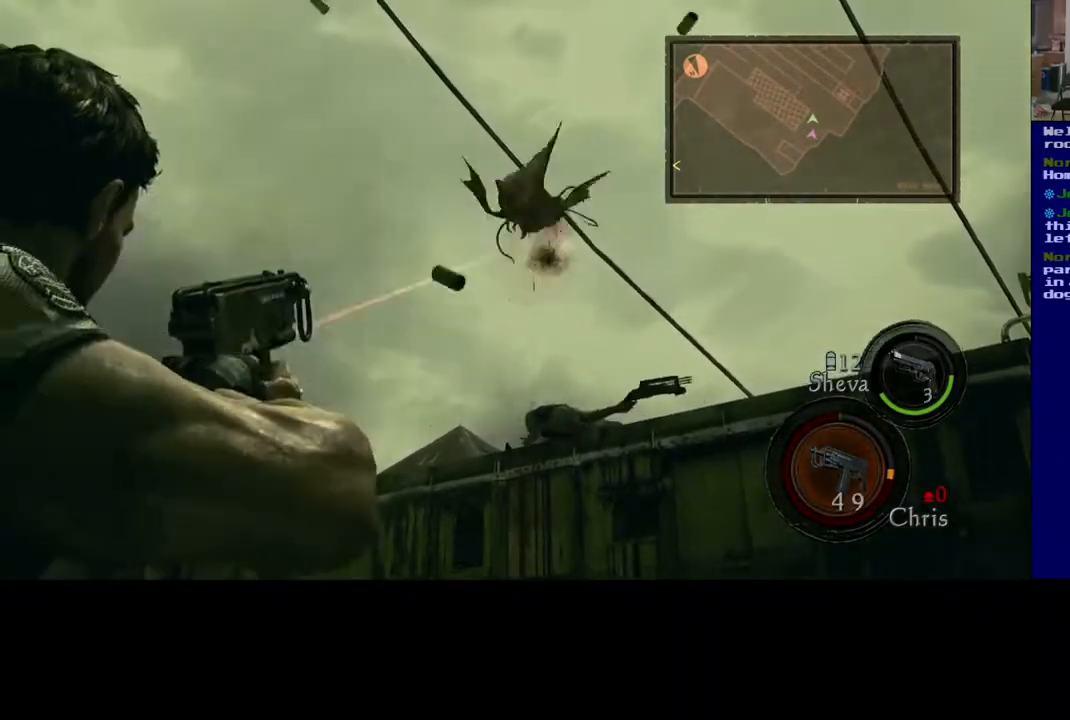
{"dt_ms": 500, "buttons": [], "left_stick": "center", "right_stick": "center", "events": [[133, "R2", "up"], [367, "R2", "down"], [467, "R2", "up"]]}
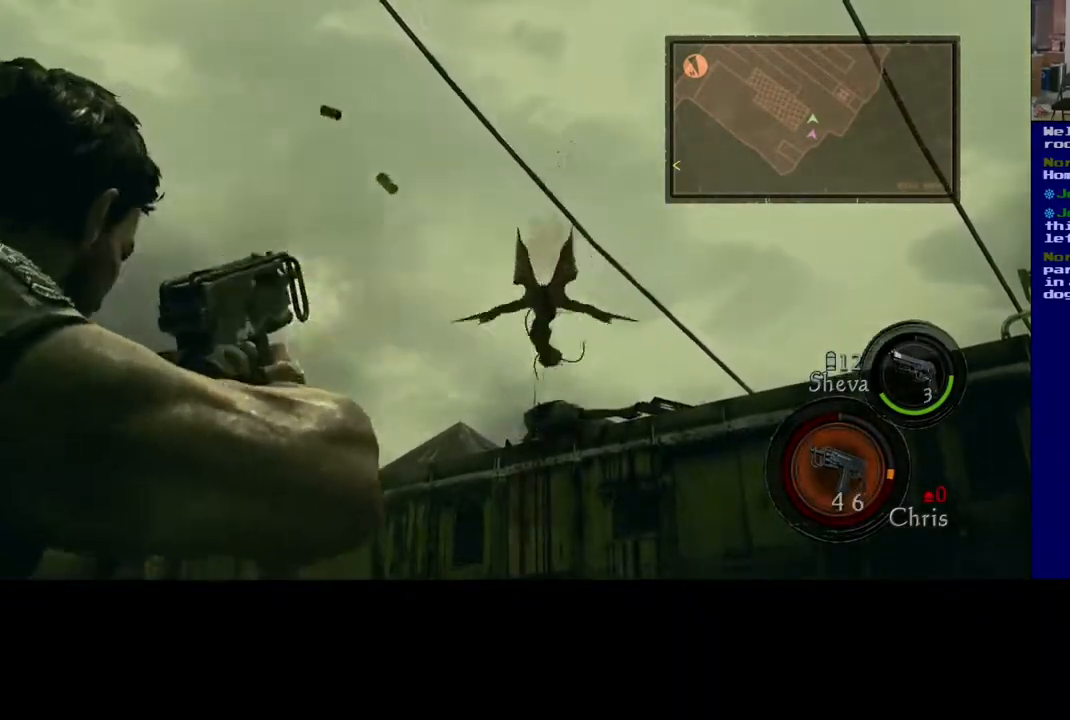
{"dt_ms": 500, "buttons": [], "left_stick": "center", "right_stick": "up", "events": [[133, "right_stick", "down"], [283, "right_stick", "center"], [467, "right_stick", "up"]]}
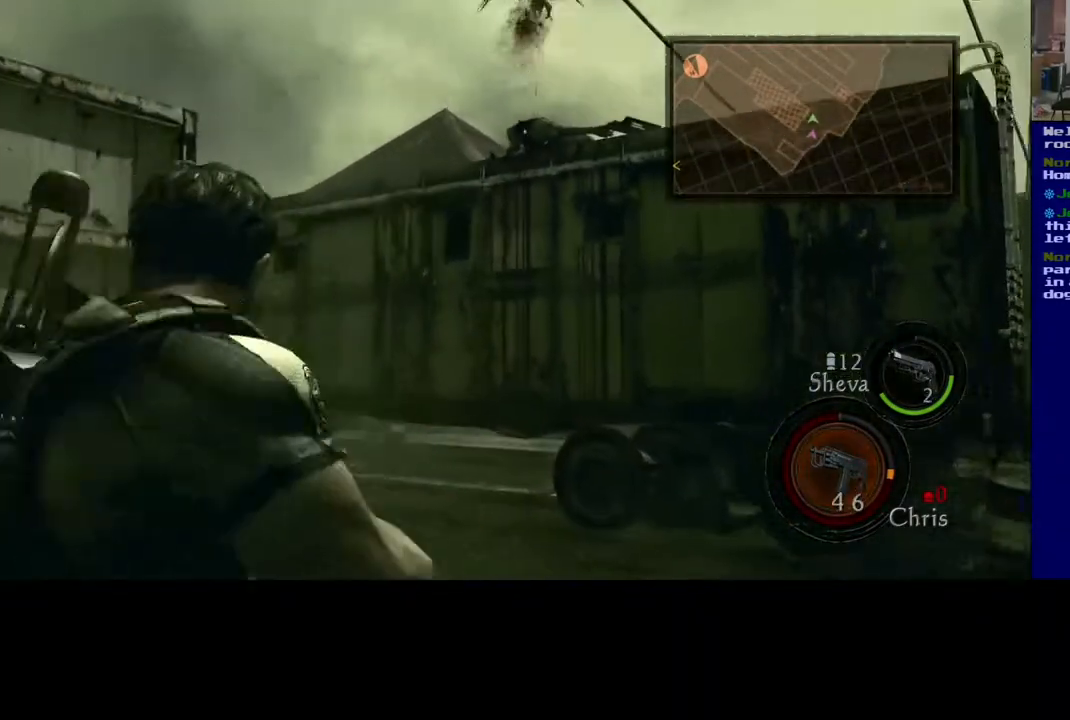
{"dt_ms": 500, "buttons": [], "left_stick": "center", "right_stick": "center", "events": [[450, "right_stick", "center"]]}
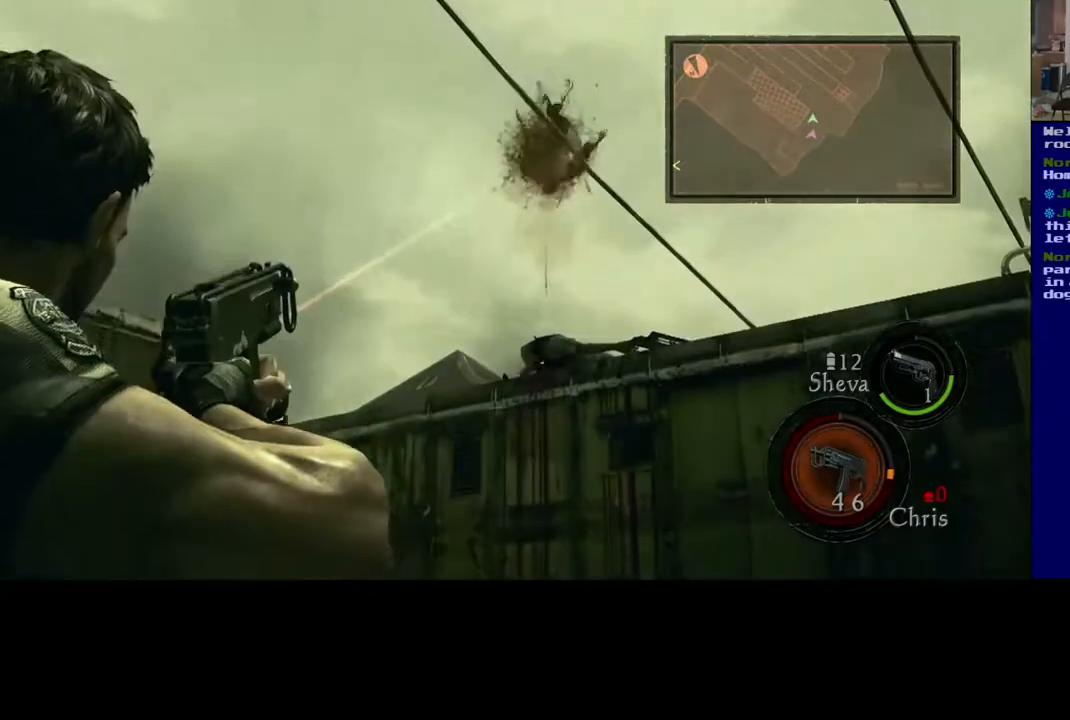
{"dt_ms": 500, "buttons": [], "left_stick": "center", "right_stick": "down", "events": [[200, "R2", "down"], [333, "R2", "up"], [383, "right_stick", "down"]]}
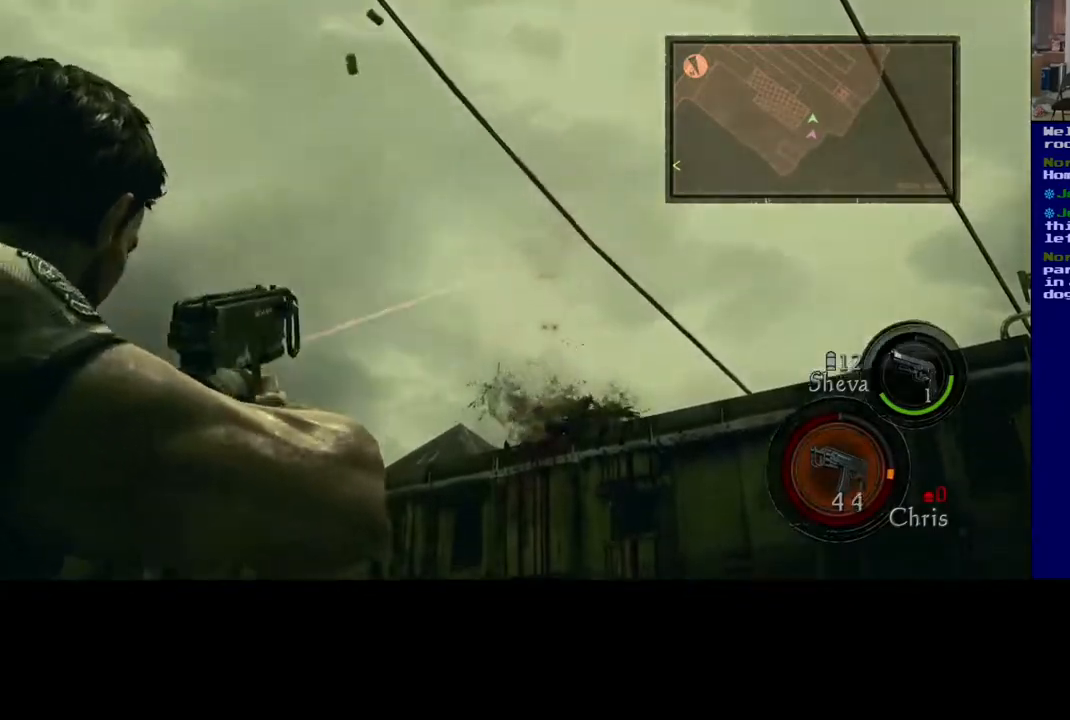
{"dt_ms": 500, "buttons": [], "left_stick": "down-left", "right_stick": "down-left", "events": [[150, "right_stick", "down-left"], [167, "left_stick", "down-right"], [500, "left_stick", "down-left"]]}
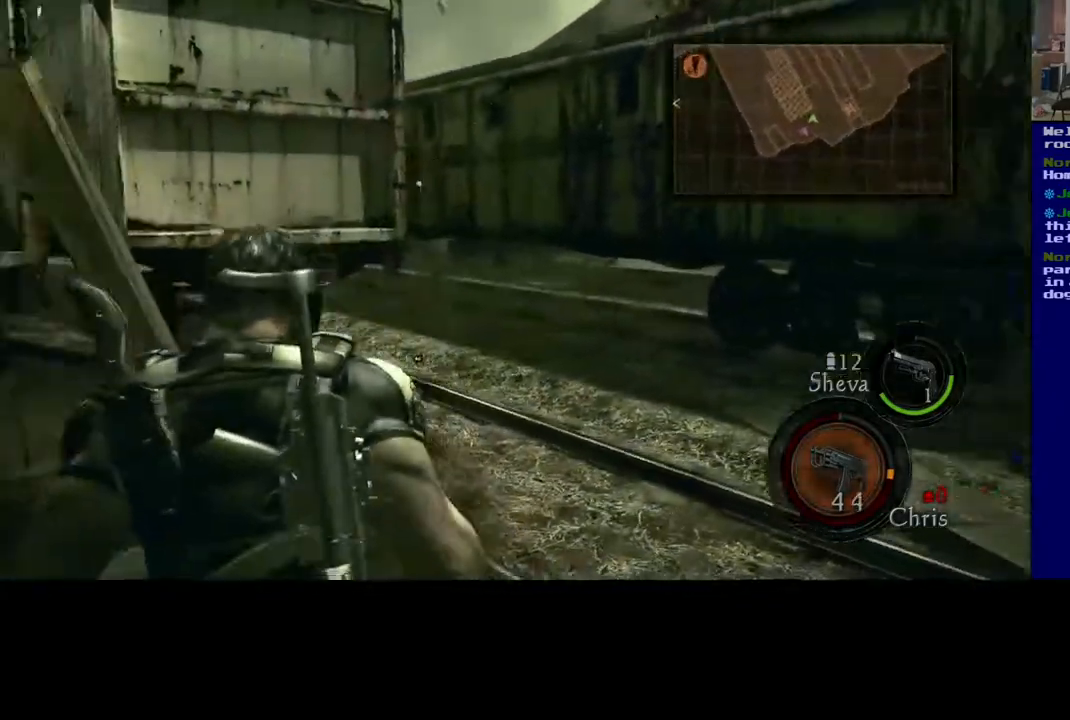
{"dt_ms": 500, "buttons": [], "left_stick": "left", "right_stick": "down-left", "events": [[433, "left_stick", "left"]]}
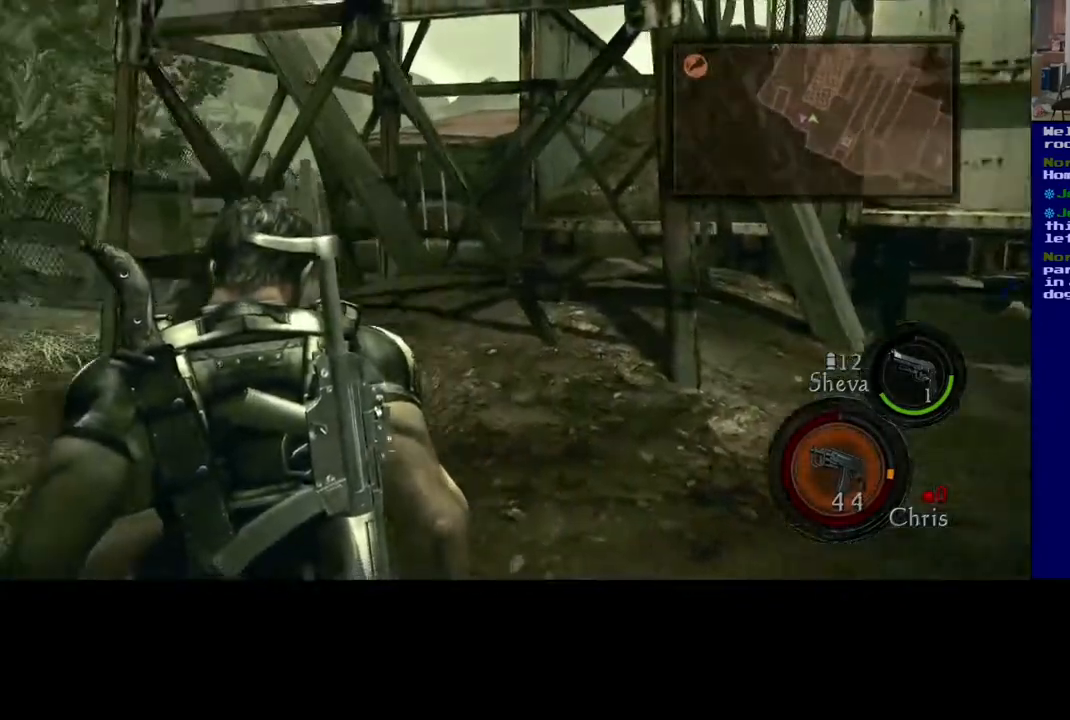
{"dt_ms": 500, "buttons": [], "left_stick": "up", "right_stick": "center", "events": [[233, "right_stick", "center"], [350, "left_stick", "up-left"], [450, "left_stick", "up"]]}